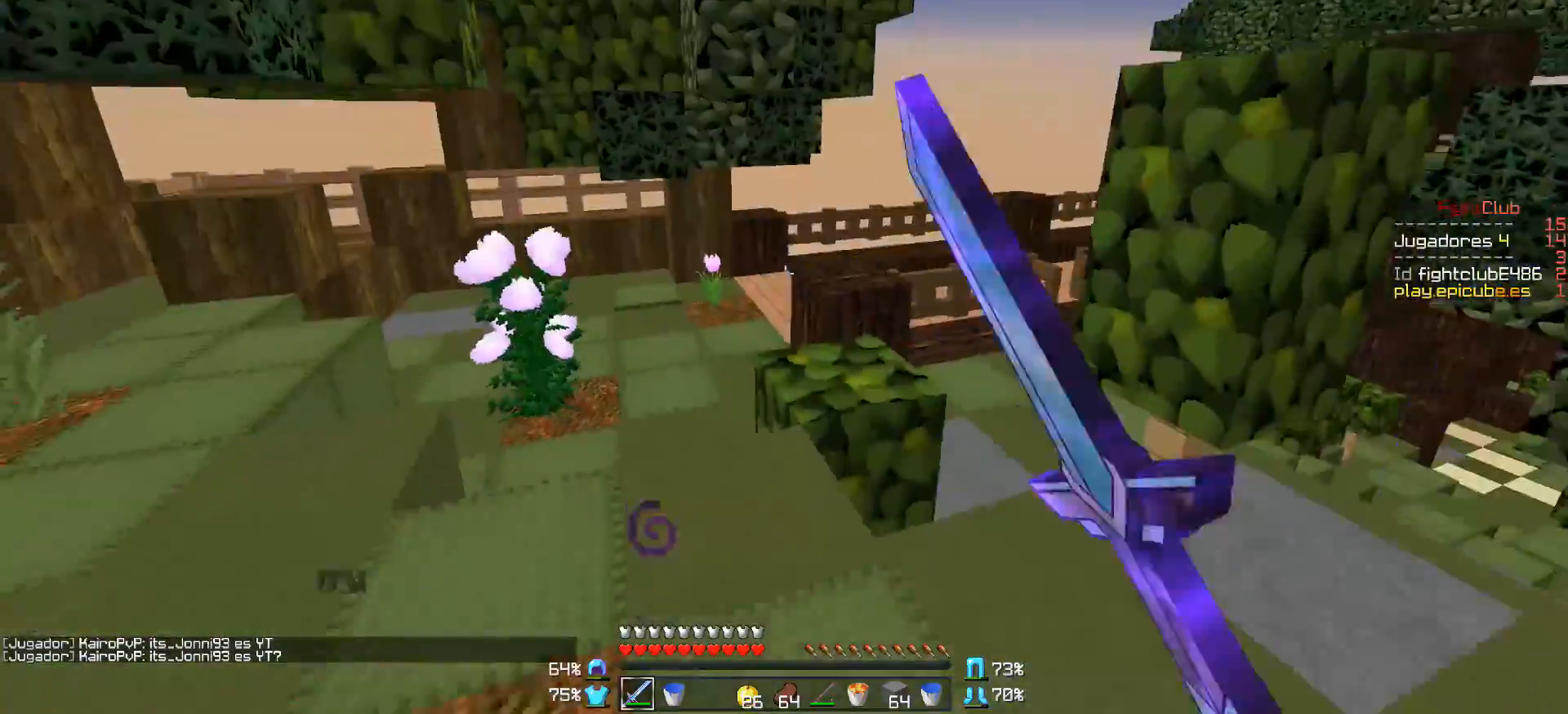
Gameplay with keyboard and mouse; each line is a JSON object with the keys and mouse buttons held at the frame after it. "events" lists presses ("down") and releases ("up") of "a", "d", "s", "w", "mouse_left" and "mouse_right" between this image and that frame as [ms after this image, input, new state], when the widget could be followed in between. "mouse_left", "mouse_right" = the "left", "right" buttons of the "mouse" list. No other keys are recorded. Fast repeated clicks can show as one long hold. Mouse movement is not recorded.
{"keys": [], "mouse": [], "events": [[50, "mouse_left", "up"], [300, "w", "up"], [350, "a", "up"]]}
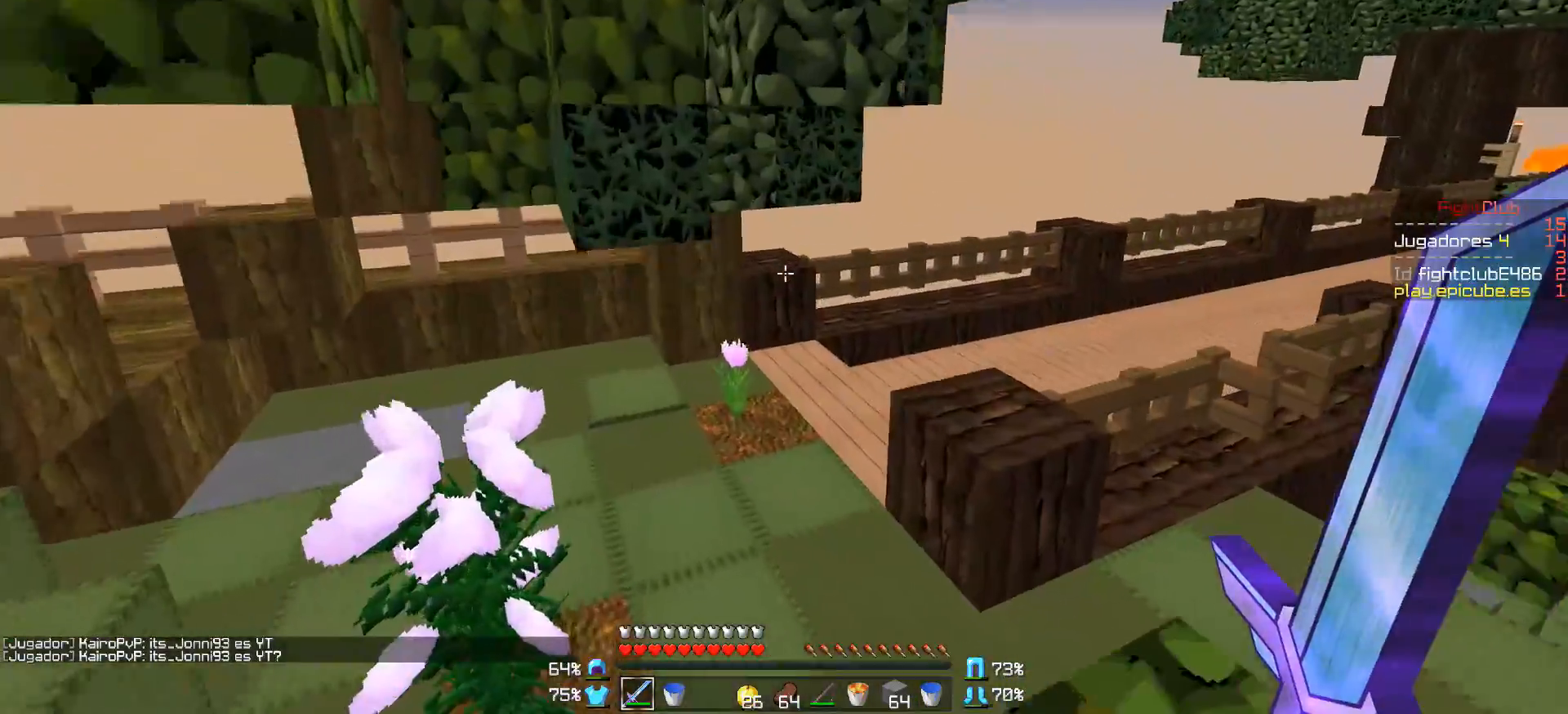
{"keys": [], "mouse": [], "events": []}
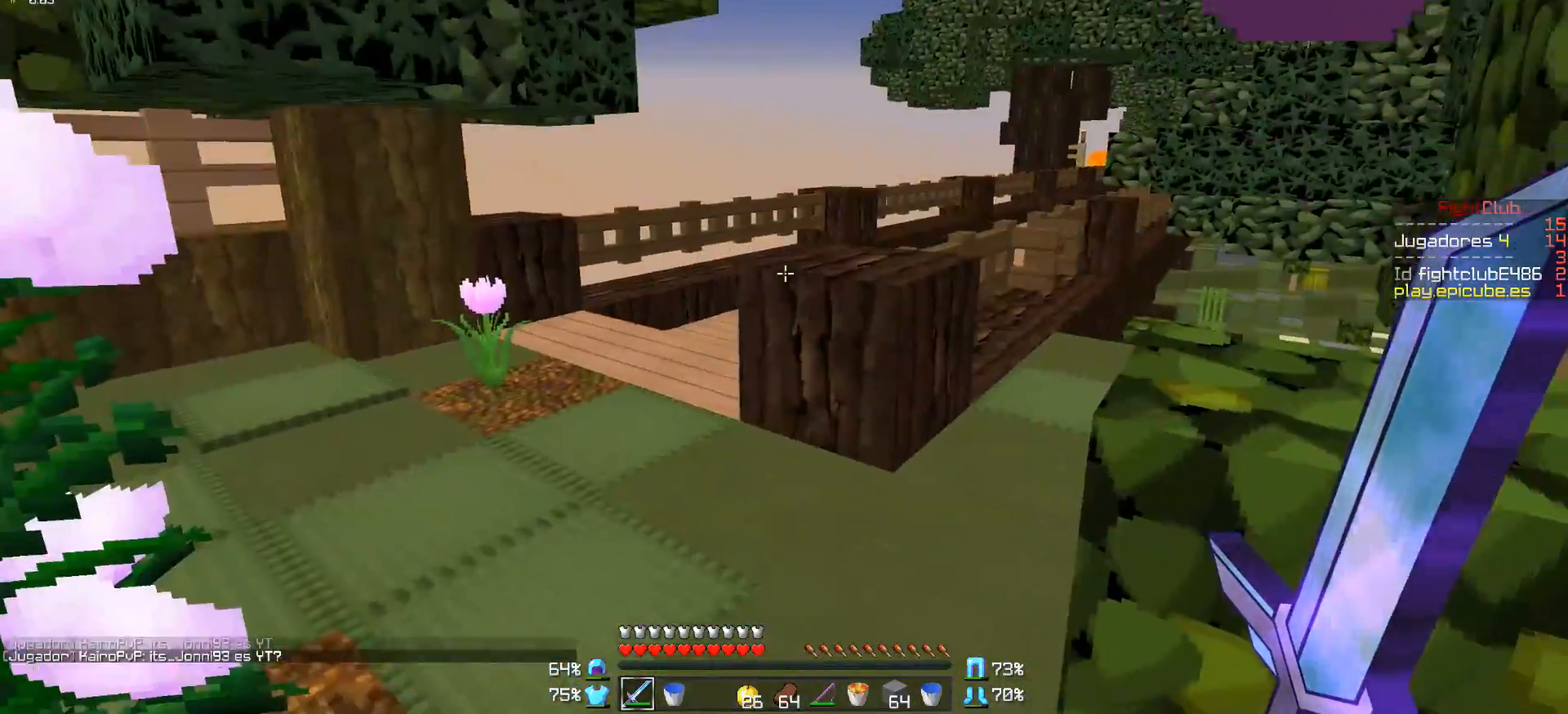
{"keys": [], "mouse": [], "events": []}
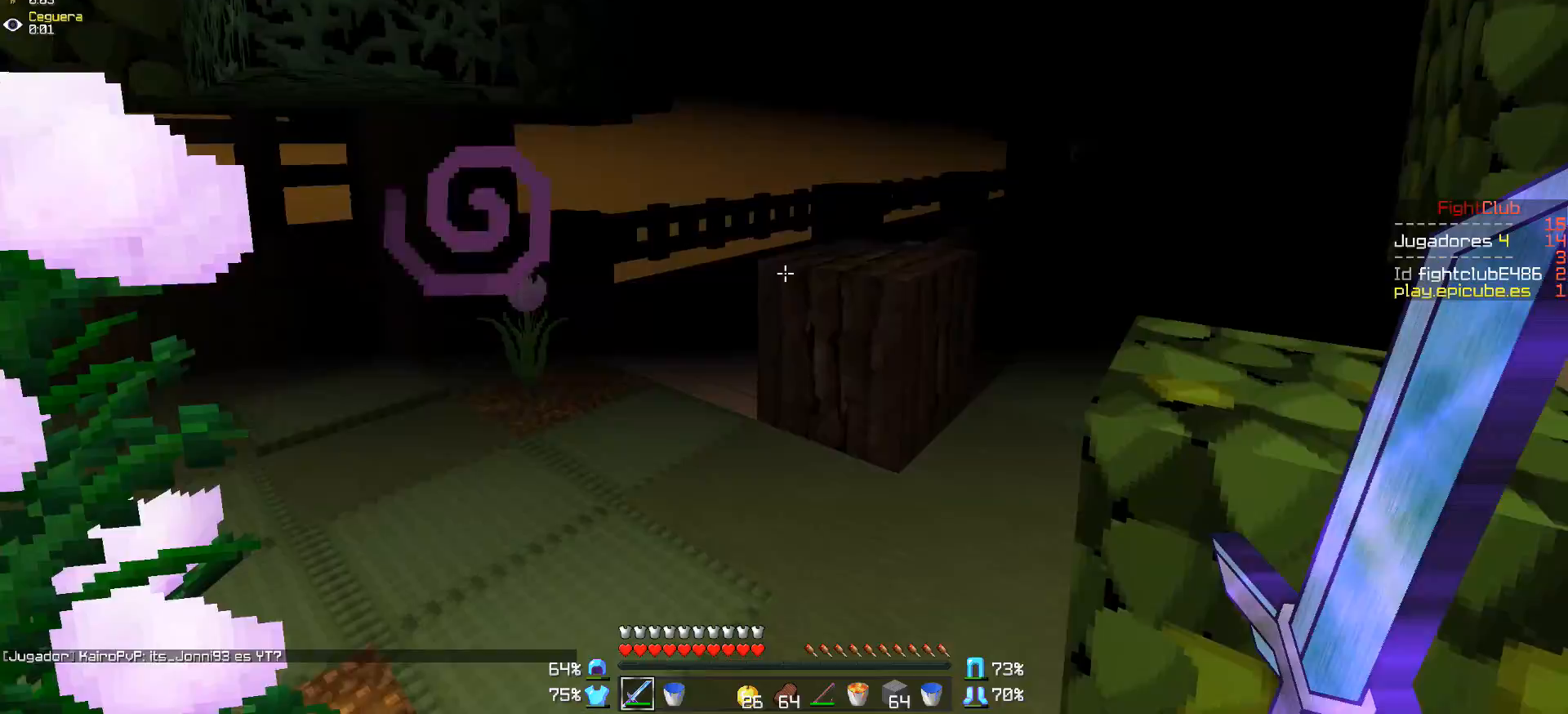
{"keys": [], "mouse": [], "events": []}
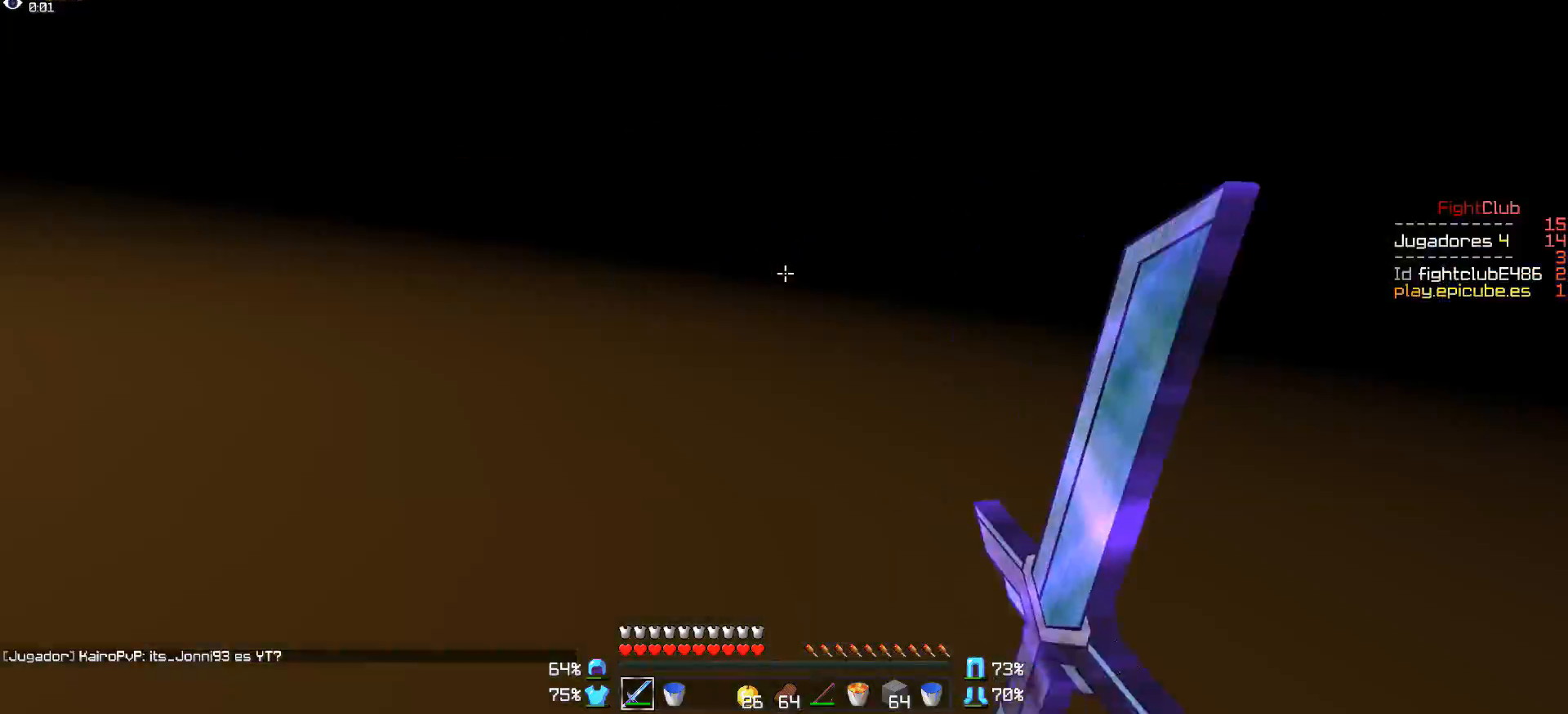
{"keys": ["a", "w"], "mouse": [], "events": [[350, "a", "down"], [350, "w", "down"]]}
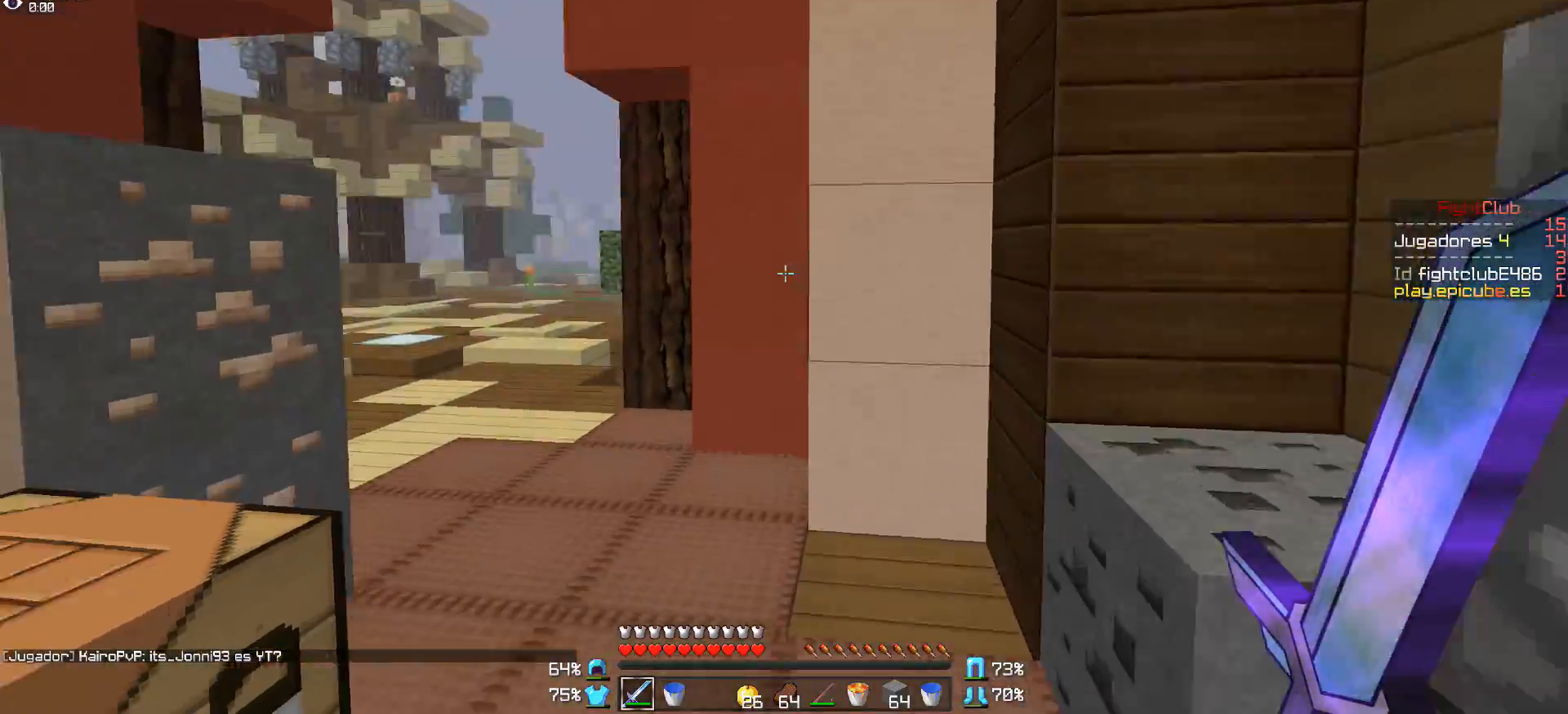
{"keys": ["a", "w"], "mouse": [], "events": [[50, "a", "up"], [450, "a", "down"]]}
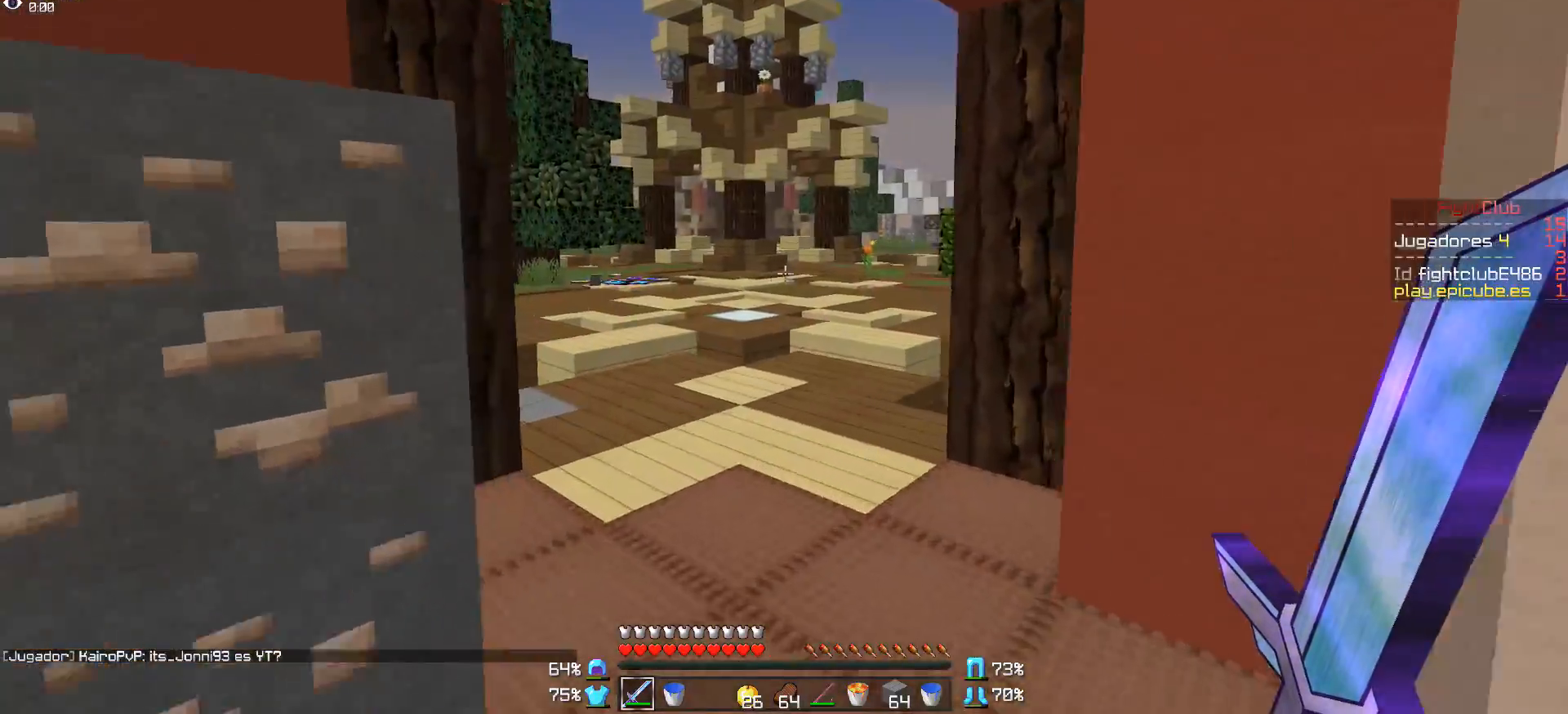
{"keys": ["w"], "mouse": [], "events": [[50, "a", "up"]]}
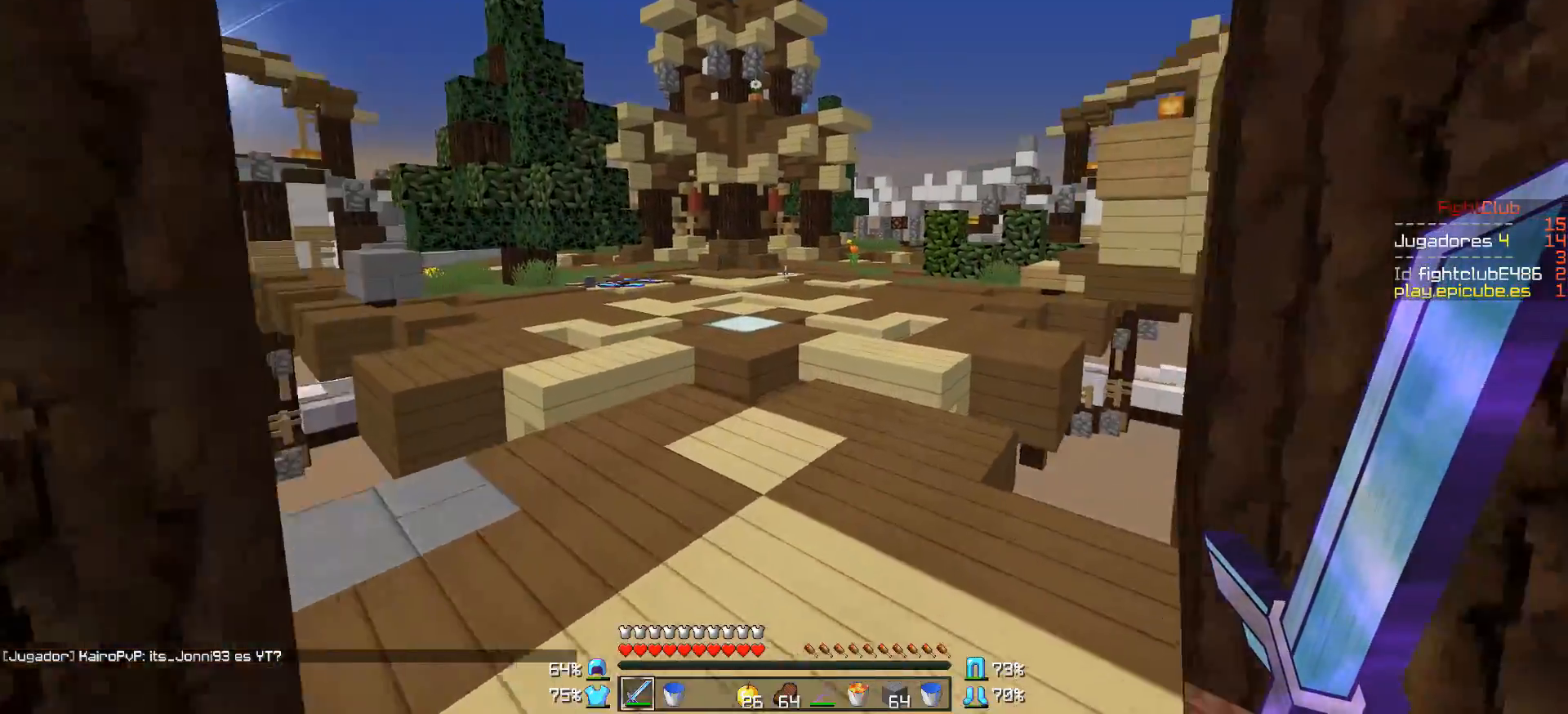
{"keys": ["w"], "mouse": [], "events": []}
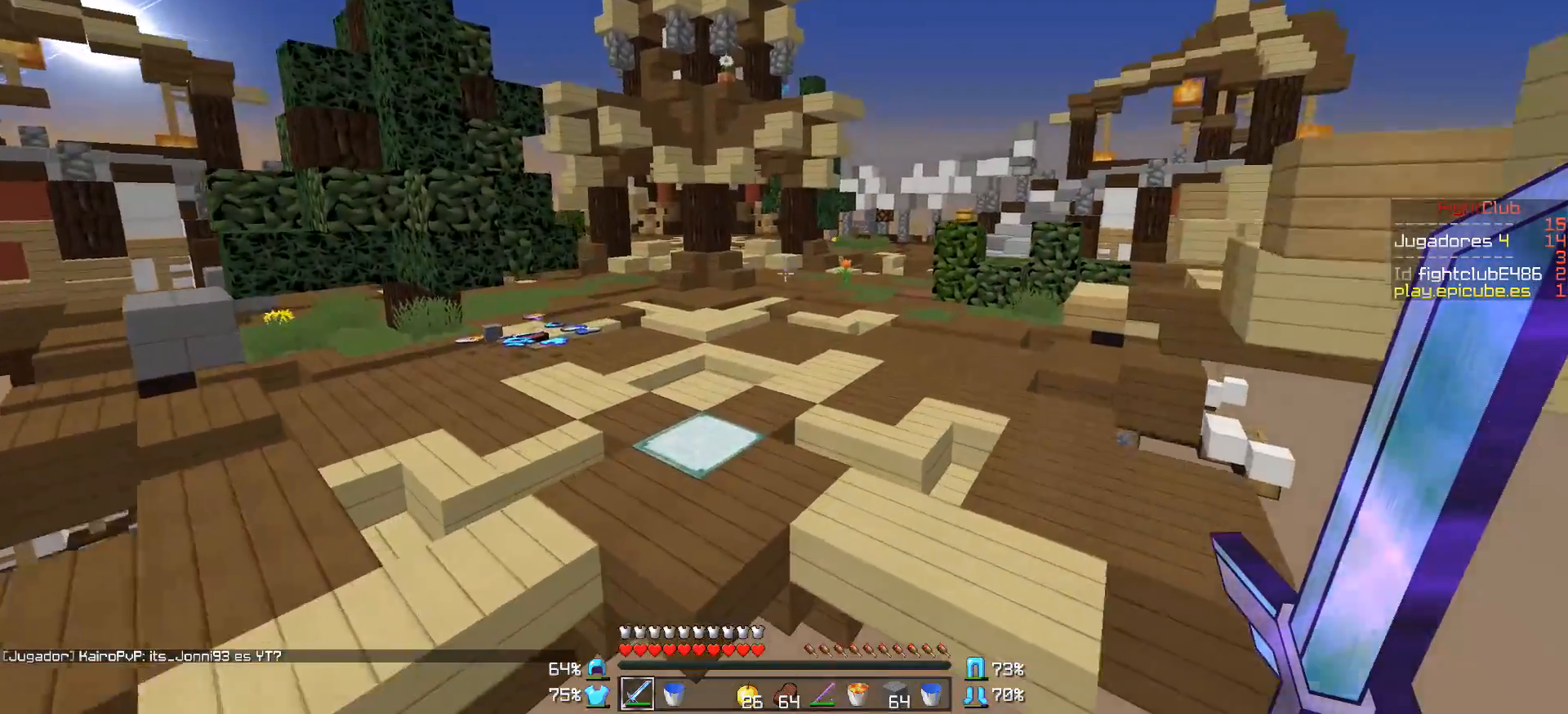
{"keys": ["d", "w"], "mouse": [], "events": [[450, "d", "down"]]}
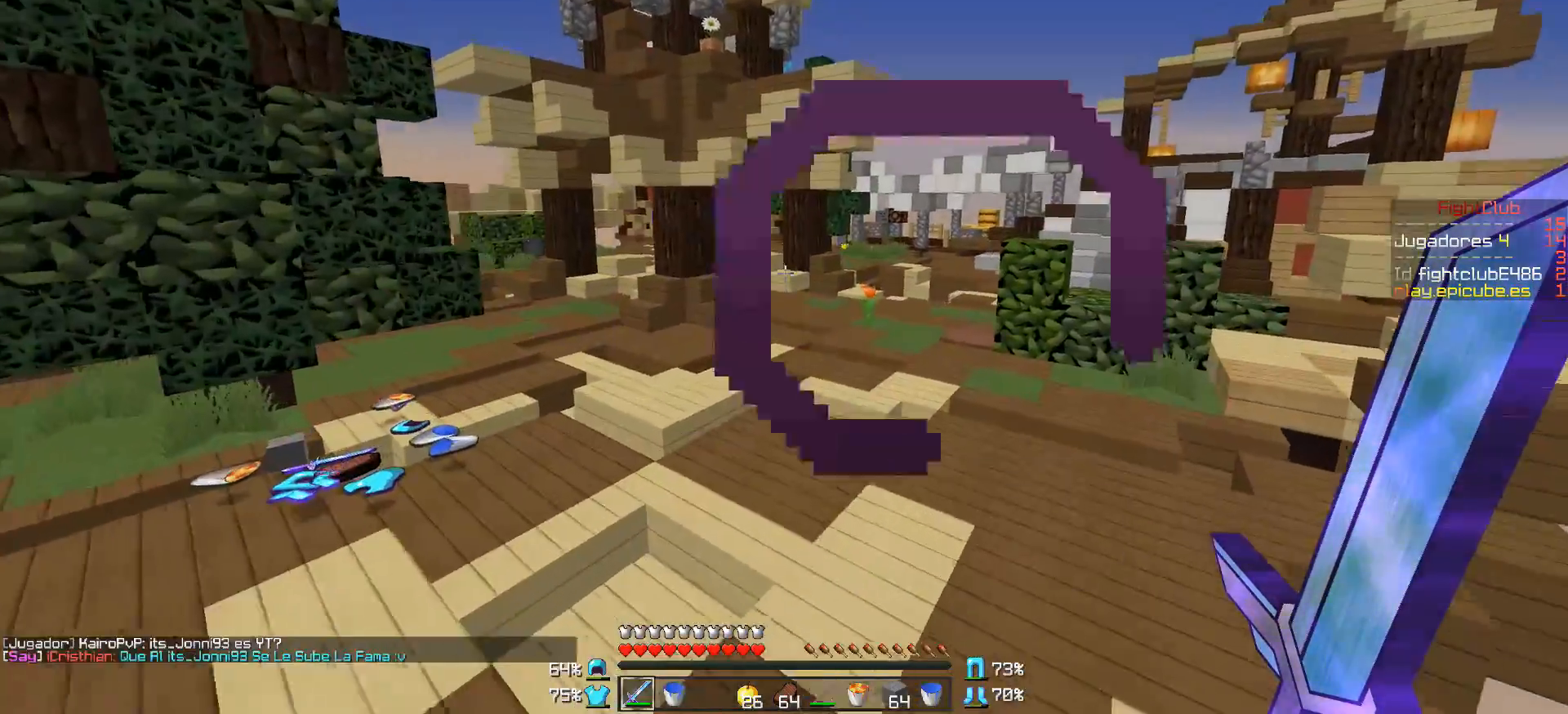
{"keys": ["w"], "mouse": [], "events": [[200, "d", "up"]]}
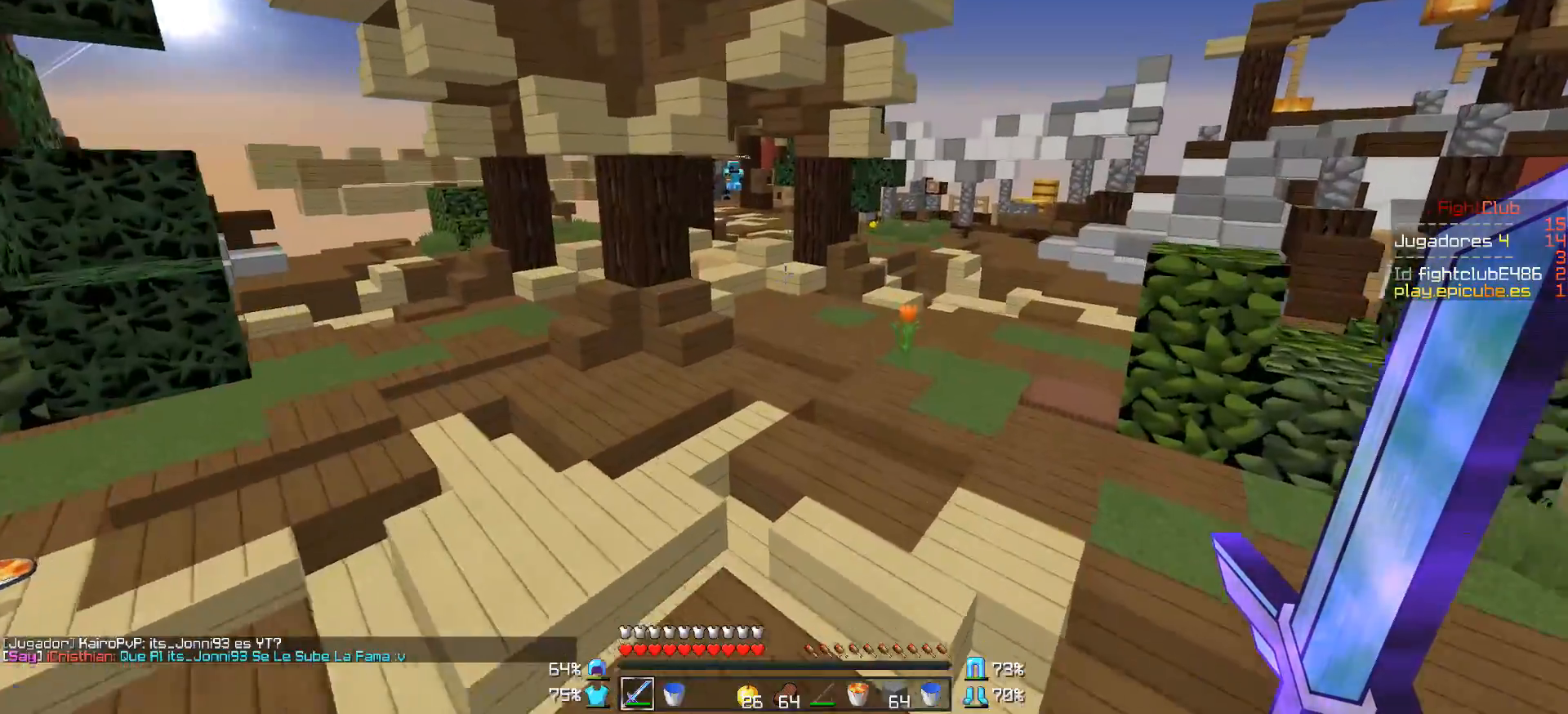
{"keys": ["w"], "mouse": [], "events": []}
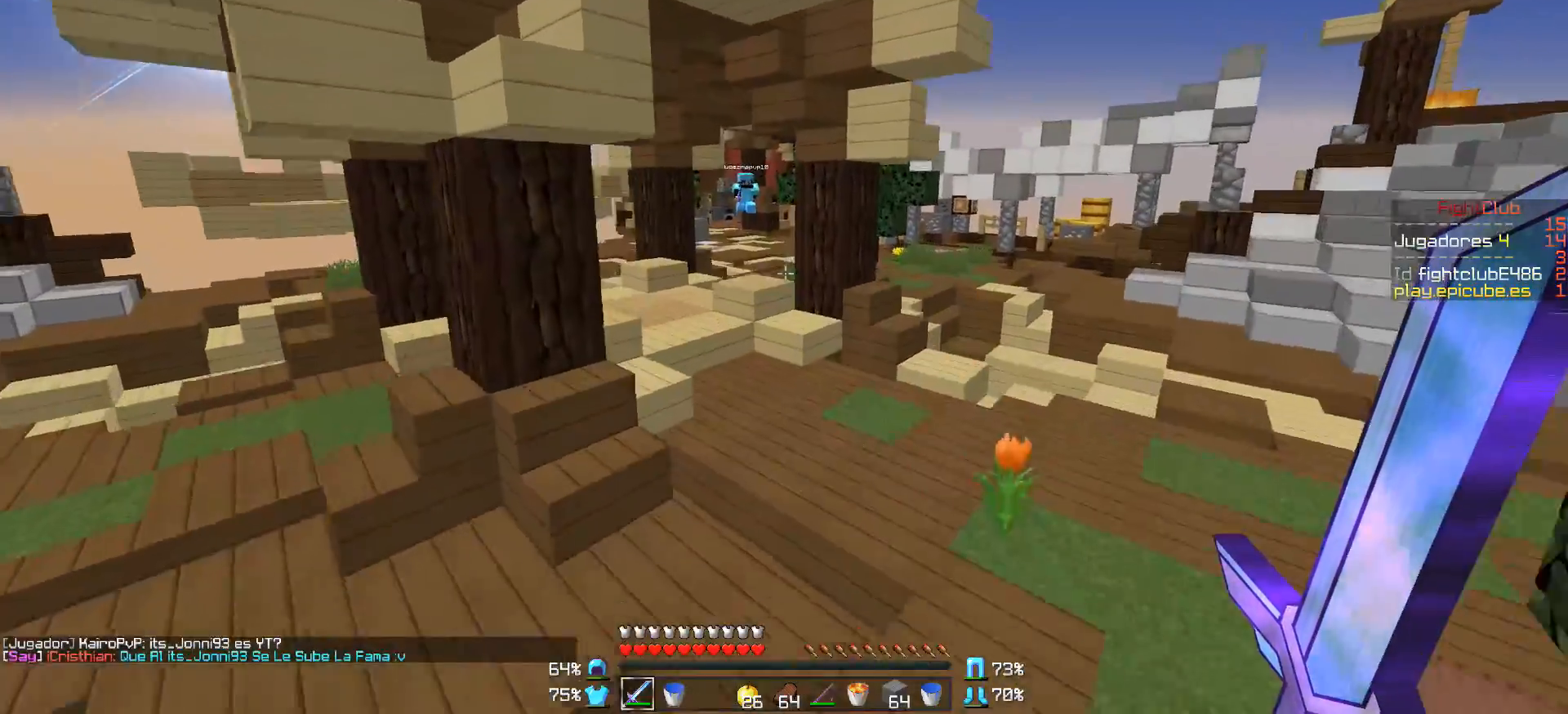
{"keys": ["a", "w"], "mouse": [], "events": [[400, "a", "down"]]}
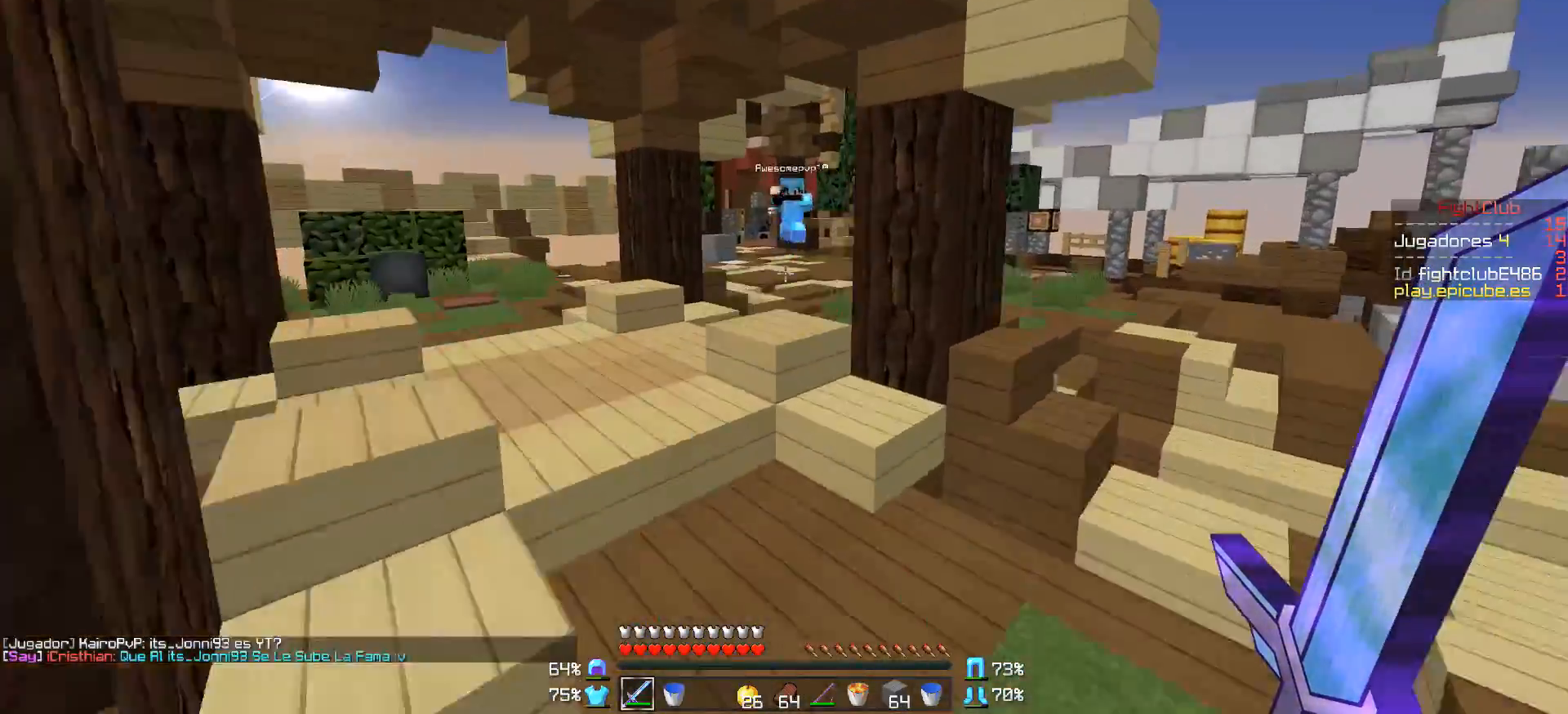
{"keys": ["a", "w"], "mouse": [], "events": [[150, "mouse_right", "down"], [250, "mouse_right", "up"]]}
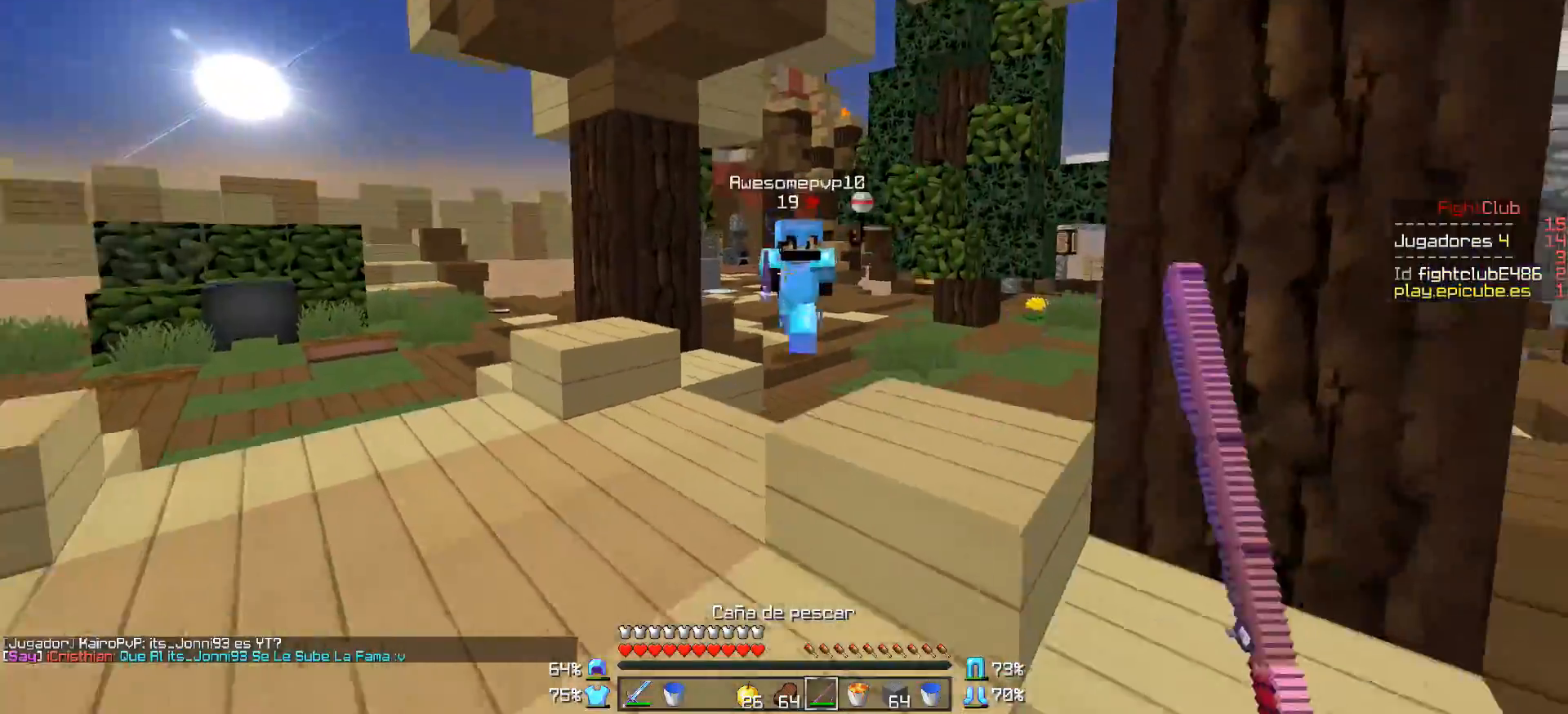
{"keys": ["w"], "mouse": ["left"], "events": [[100, "mouse_right", "down"], [150, "mouse_right", "up"], [250, "mouse_right", "down"], [300, "mouse_right", "up"], [350, "a", "up"], [400, "mouse_left", "down"], [450, "d", "down"], [450, "mouse_left", "up"], [500, "d", "up"], [500, "mouse_left", "down"]]}
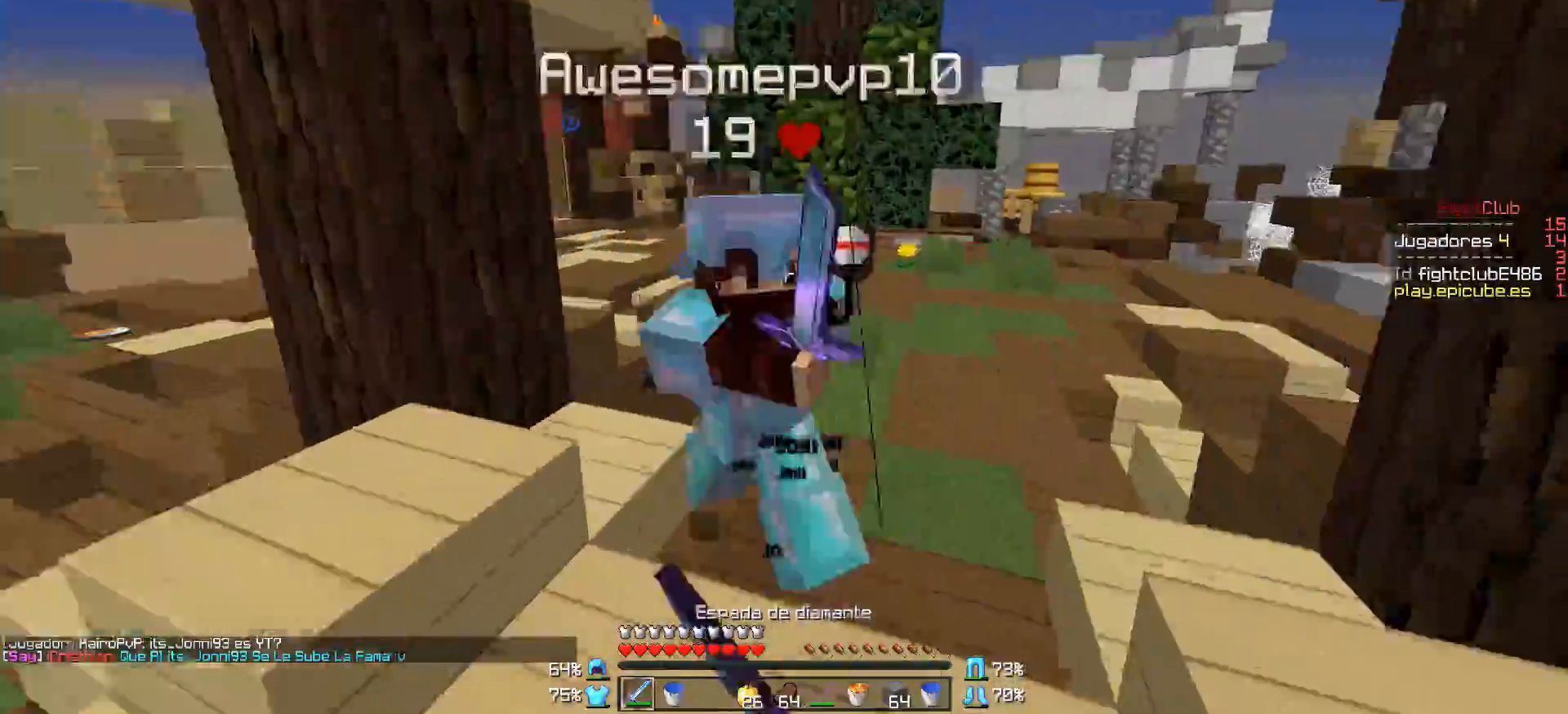
{"keys": ["d", "w"], "mouse": [], "events": [[50, "d", "down"], [50, "mouse_right", "down"], [100, "mouse_left", "up"], [100, "mouse_right", "up"], [150, "mouse_left", "down"], [150, "mouse_right", "down"], [200, "mouse_right", "up"], [250, "mouse_left", "up"], [300, "mouse_left", "down"], [300, "mouse_right", "down"], [350, "mouse_left", "up"], [350, "mouse_right", "up"], [383, "mouse_left", "down"], [450, "mouse_left", "up"]]}
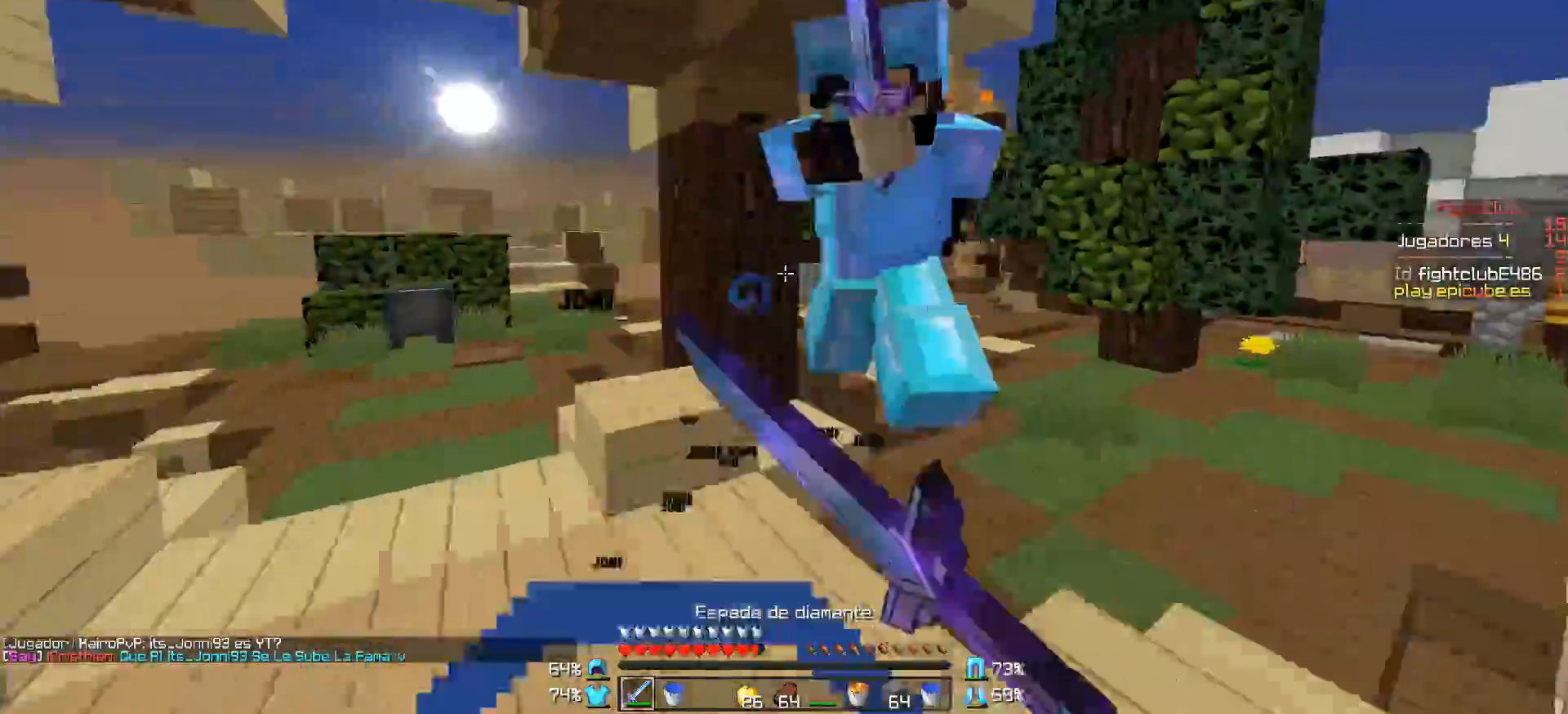
{"keys": ["d", "w"], "mouse": ["left"], "events": [[50, "mouse_left", "down"], [100, "mouse_left", "up"], [150, "d", "up"], [150, "mouse_left", "down"], [250, "mouse_left", "up"], [283, "mouse_left", "down"], [283, "mouse_right", "down"], [350, "d", "down"], [350, "mouse_left", "up"], [400, "mouse_right", "up"], [450, "mouse_left", "down"], [450, "mouse_right", "down"], [500, "mouse_right", "up"]]}
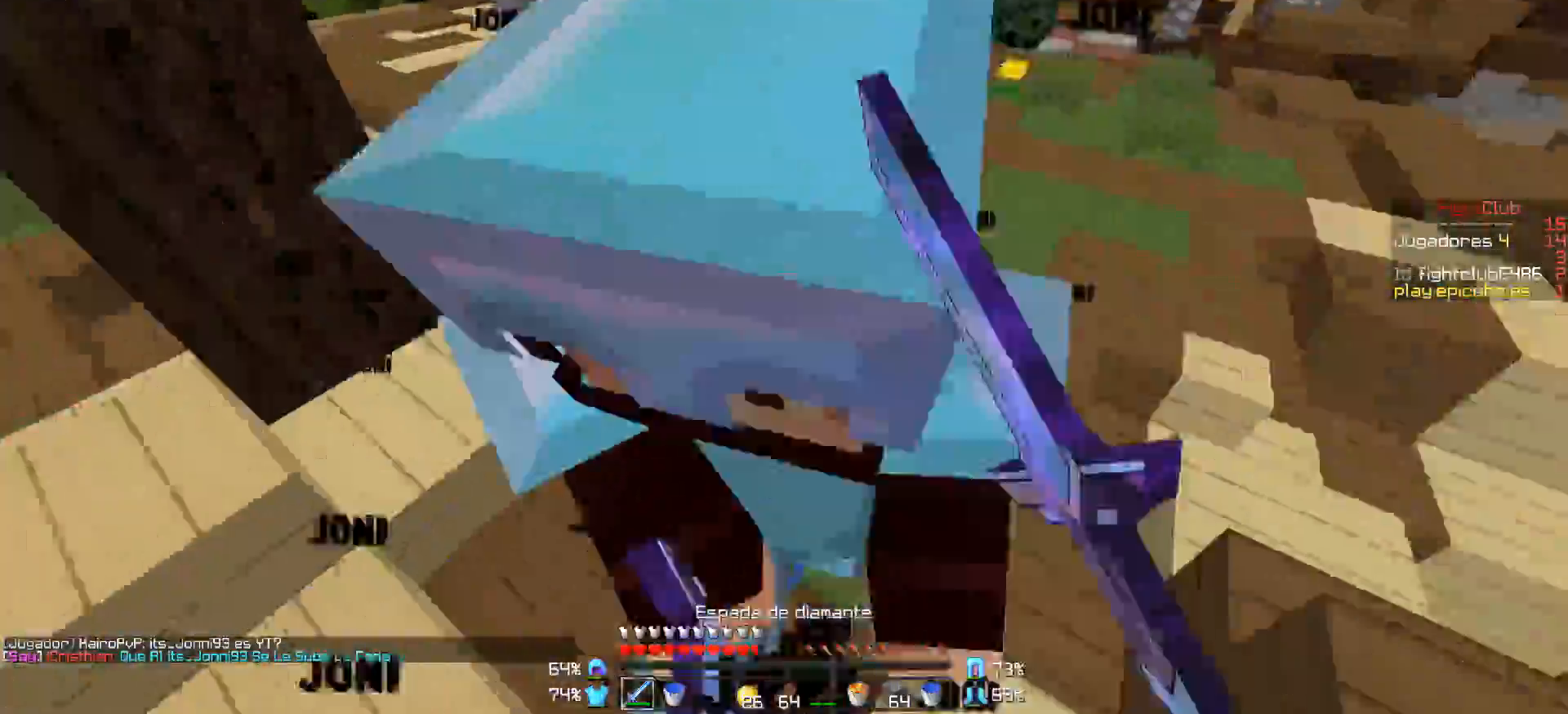
{"keys": ["d", "w"], "mouse": [], "events": [[50, "mouse_left", "up"], [100, "mouse_left", "down"], [150, "mouse_left", "up"], [200, "mouse_left", "down"], [250, "mouse_left", "up"], [350, "mouse_left", "down"], [400, "mouse_left", "up"], [450, "mouse_left", "down"], [500, "mouse_left", "up"]]}
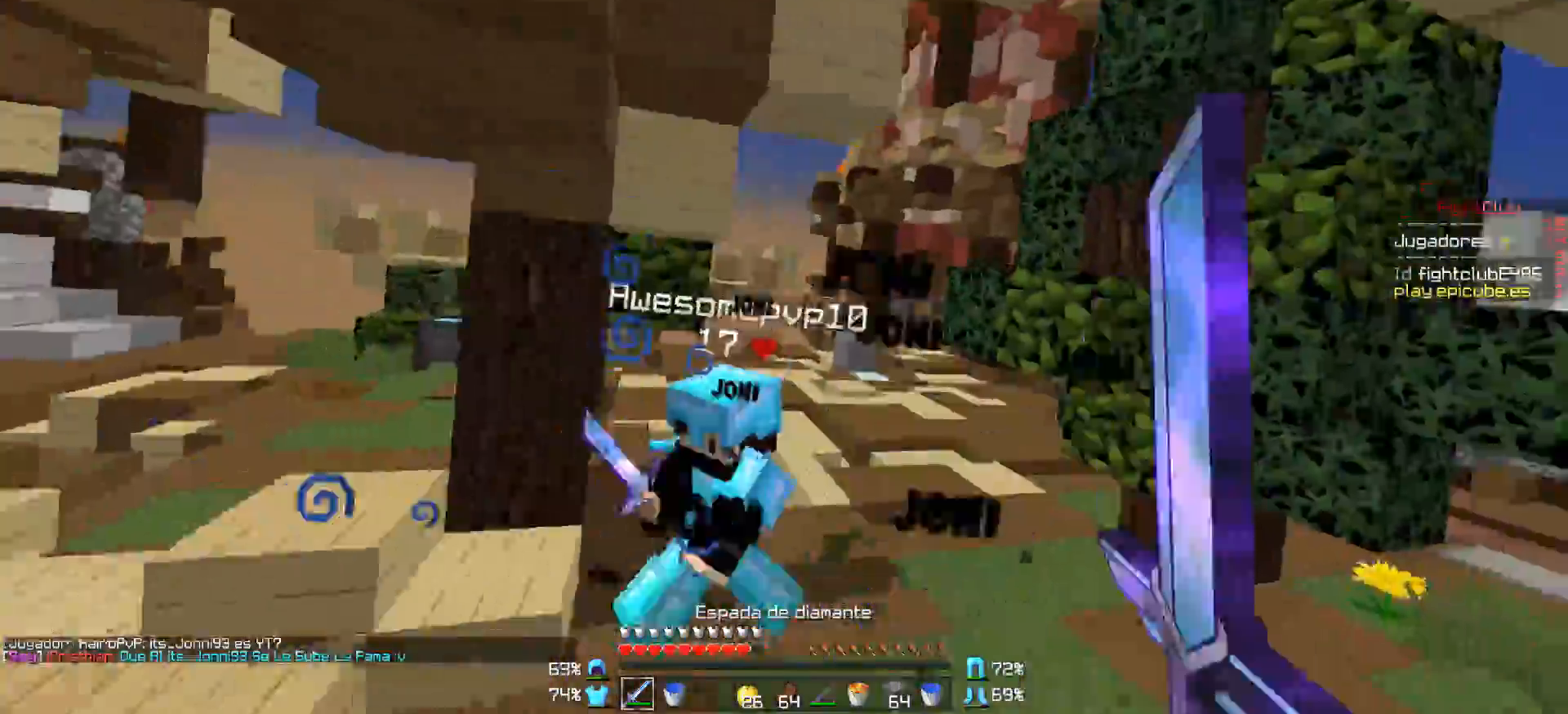
{"keys": ["a", "w"], "mouse": [], "events": [[50, "mouse_left", "down"], [100, "d", "up"], [100, "mouse_left", "up"], [150, "mouse_left", "down"], [200, "d", "down"], [250, "d", "up"], [250, "mouse_left", "up"], [300, "mouse_left", "down"], [350, "mouse_left", "up"], [383, "mouse_left", "down"], [450, "a", "down"], [450, "mouse_right", "down"], [500, "mouse_left", "up"], [500, "mouse_right", "up"]]}
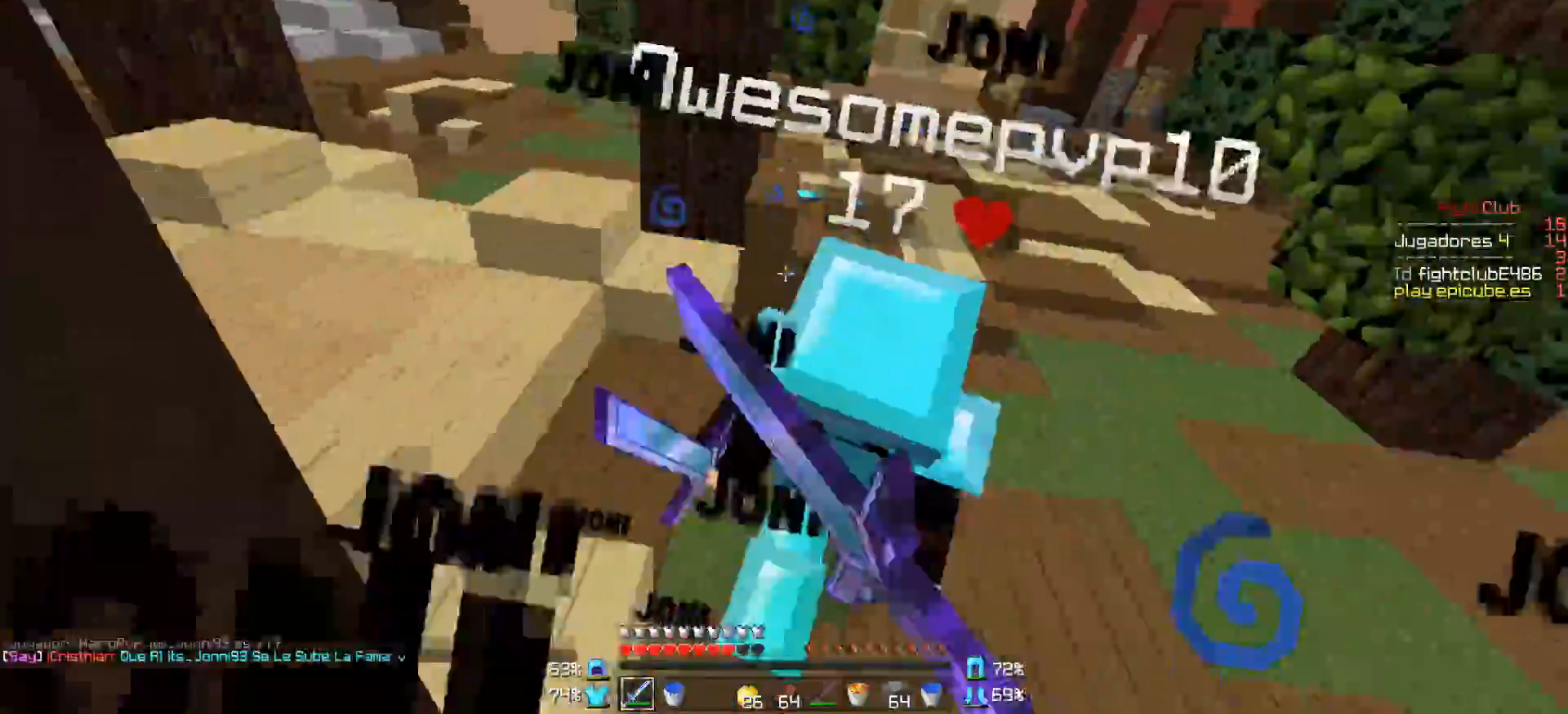
{"keys": ["w"], "mouse": [], "events": [[33, "mouse_left", "down"], [50, "mouse_right", "down"], [100, "mouse_right", "up"], [150, "a", "up"], [150, "mouse_left", "up"], [200, "mouse_left", "down"], [250, "mouse_left", "up"], [300, "mouse_left", "down"], [400, "mouse_left", "up"], [450, "mouse_left", "down"], [450, "mouse_right", "down"], [500, "mouse_left", "up"], [500, "mouse_right", "up"]]}
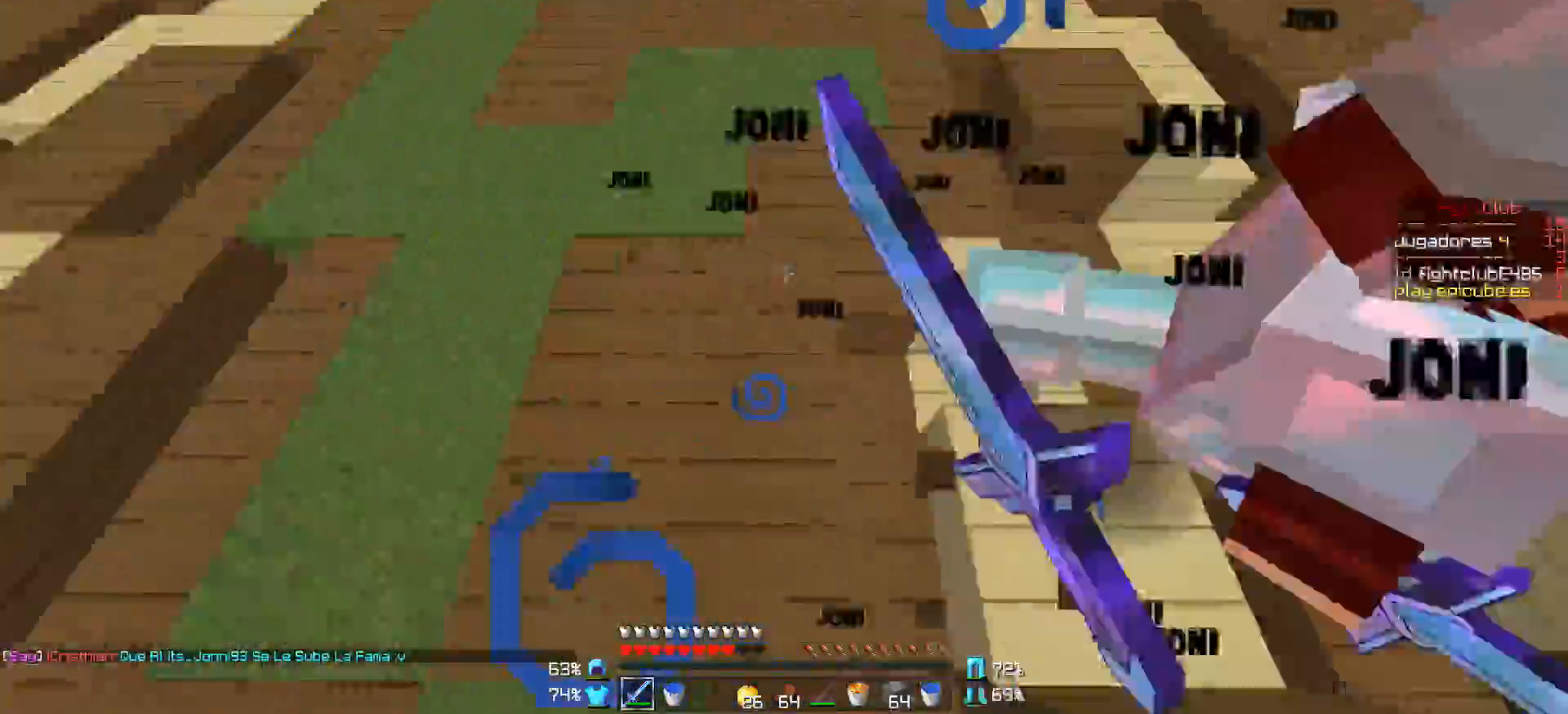
{"keys": ["d", "w"], "mouse": ["left"], "events": [[50, "d", "down"], [83, "mouse_left", "down"], [100, "w", "up"], [150, "mouse_left", "up"], [250, "mouse_left", "down"], [250, "w", "down"], [300, "mouse_left", "up"], [333, "mouse_left", "down"], [400, "mouse_left", "up"], [450, "mouse_left", "down"]]}
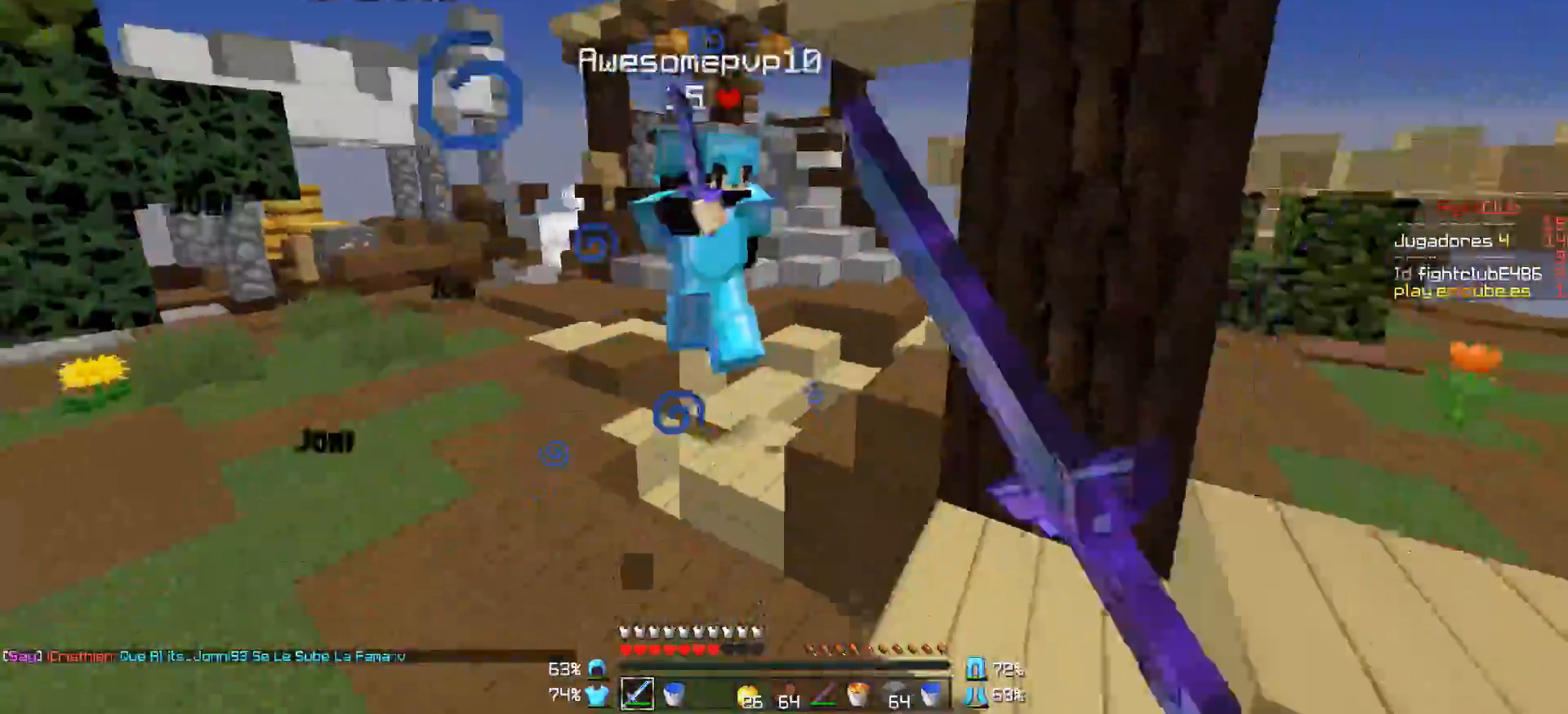
{"keys": ["w"], "mouse": ["left", "right"], "events": [[50, "d", "up"], [50, "mouse_left", "up"], [100, "mouse_left", "down"], [150, "mouse_left", "up"], [200, "mouse_left", "down"], [300, "mouse_left", "up"], [350, "mouse_left", "down"], [400, "mouse_left", "up"], [450, "mouse_right", "down"], [500, "mouse_left", "down"]]}